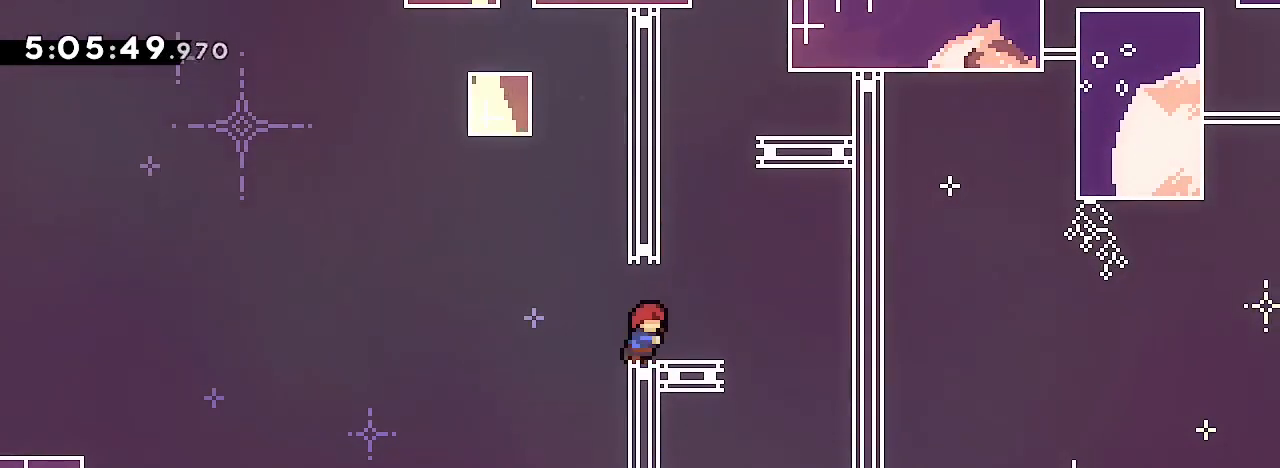
Gameplay with a controller (Xbox layout); each line is a JSON object with the inputs held at the frame after it (dt_ms = milliseconds from this image to that frame). "events" lists button and stick changes between this image and that frame as [ms after this image, input, new state], when the widget could be followed in between. Not read: L1 L2 L3 R1 R2 R3 SELECT START.
{"dt_ms": 1000, "buttons": [], "left_stick": "center", "right_stick": "center"}
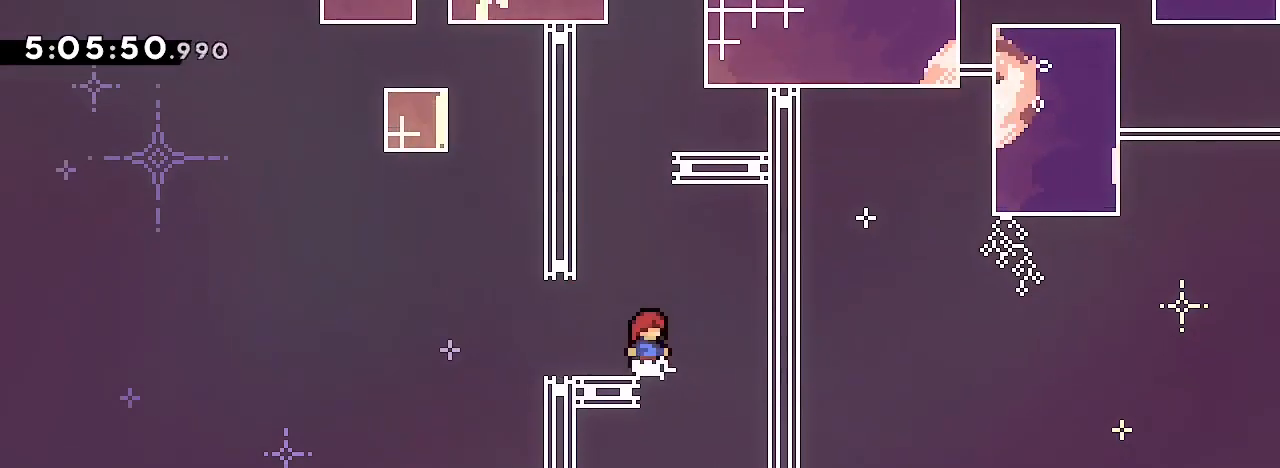
{"dt_ms": 500, "buttons": [], "left_stick": "center", "right_stick": "center", "events": [[100, "left_stick", "left"], [133, "right_stick", "up"], [300, "right_stick", "center"], [367, "left_stick", "center"]]}
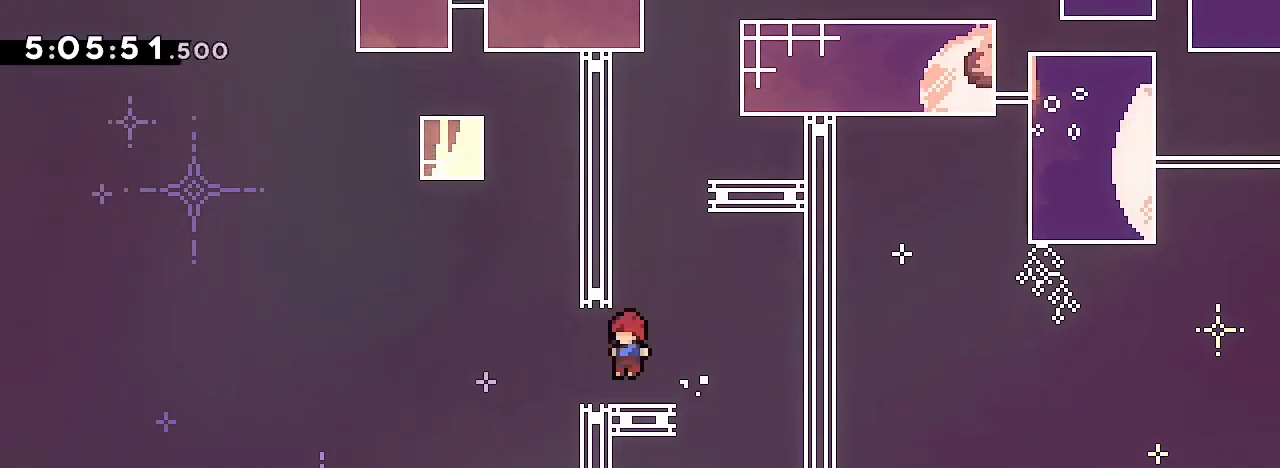
{"dt_ms": 1000, "buttons": [], "left_stick": "right", "right_stick": "center"}
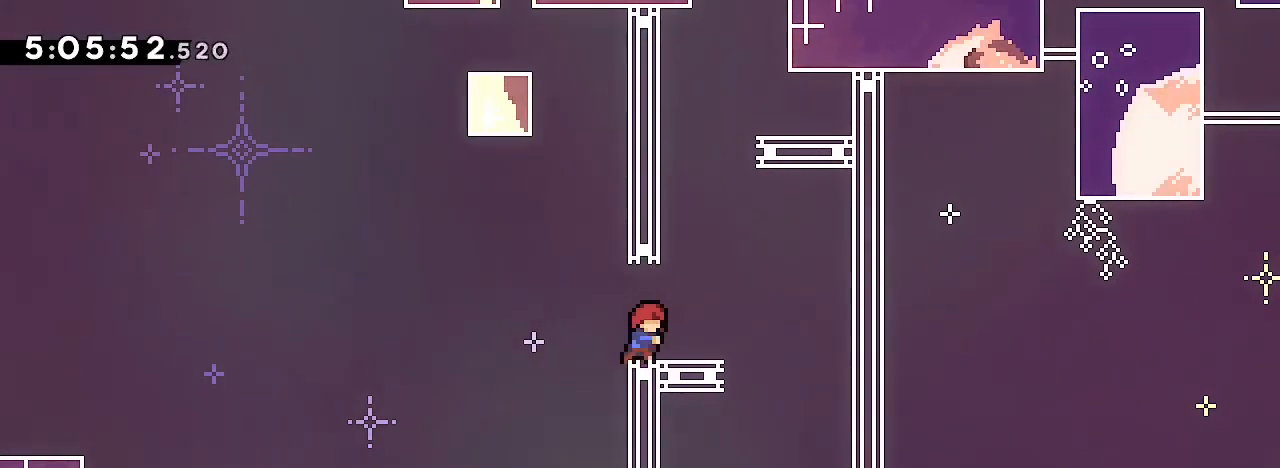
{"dt_ms": 500, "buttons": [], "left_stick": "center", "right_stick": "center", "events": [[433, "left_stick", "center"]]}
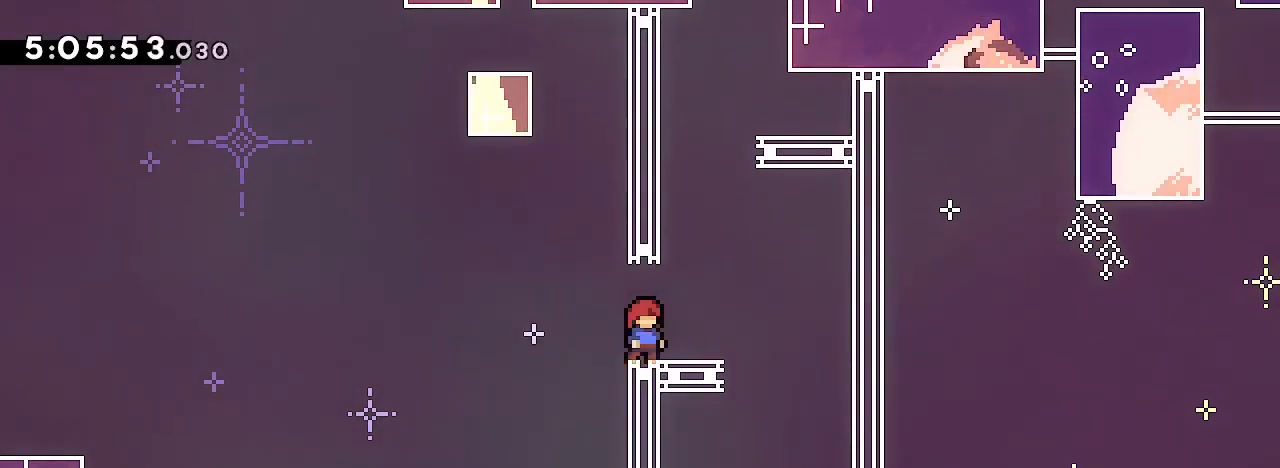
{"dt_ms": 500, "buttons": [], "left_stick": "right", "right_stick": "center", "events": [[67, "left_stick", "right"]]}
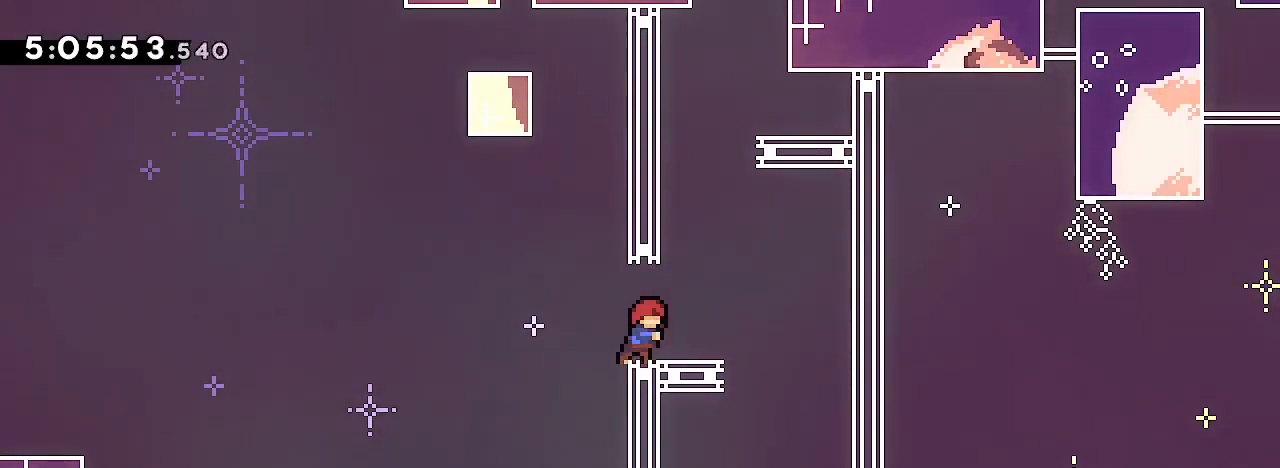
{"dt_ms": 500, "buttons": [], "left_stick": "center", "right_stick": "center", "events": [[433, "left_stick", "center"]]}
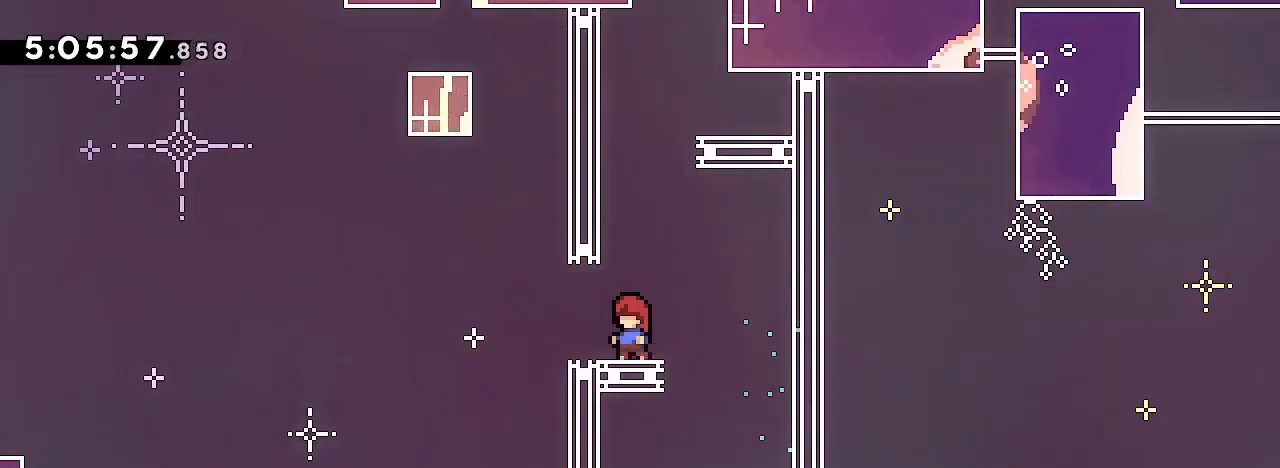
{"dt_ms": 1000, "buttons": [], "left_stick": "right", "right_stick": "center"}
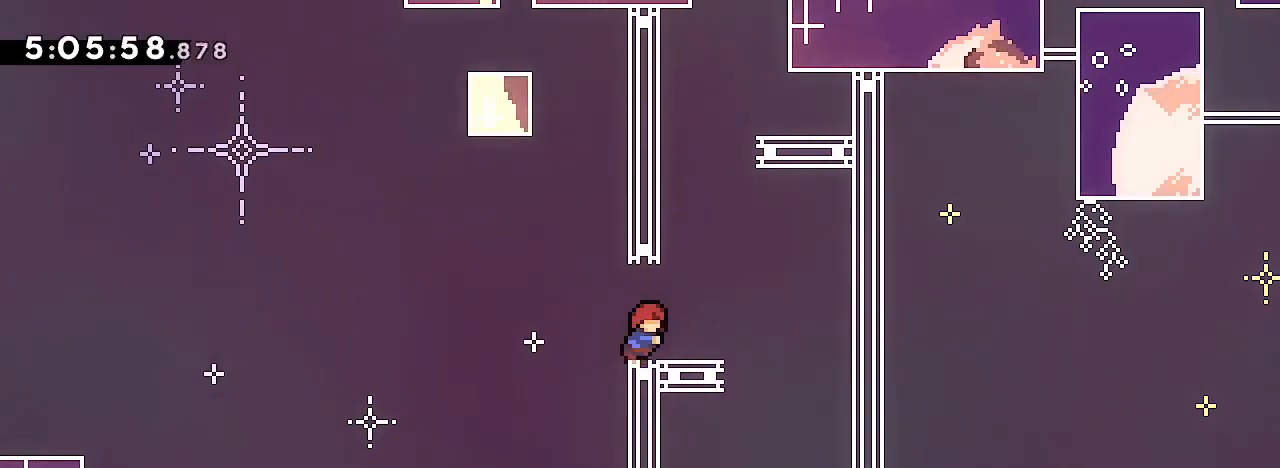
{"dt_ms": 500, "buttons": [], "left_stick": "right", "right_stick": "center", "events": []}
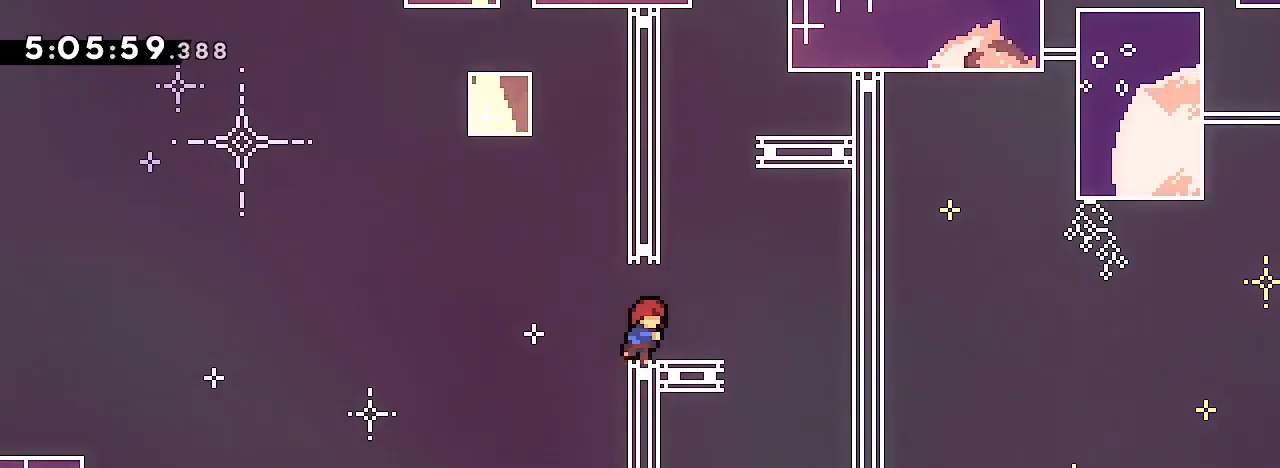
{"dt_ms": 500, "buttons": [], "left_stick": "right", "right_stick": "center", "events": [[100, "left_stick", "center"], [200, "left_stick", "right"], [367, "left_stick", "center"], [433, "left_stick", "right"]]}
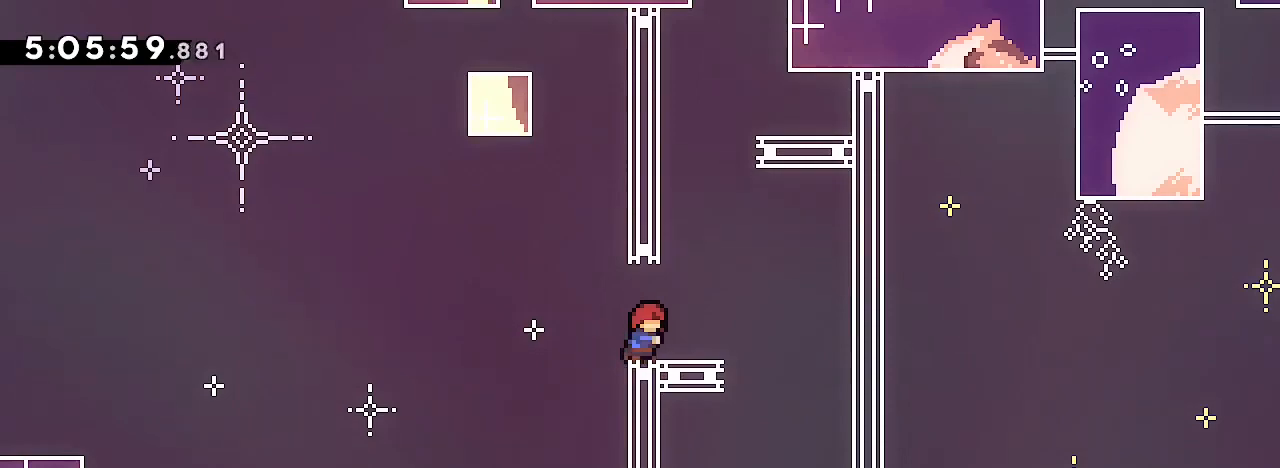
{"dt_ms": 1000, "buttons": [], "left_stick": "center", "right_stick": "up", "events": [[33, "left_stick", "center"], [100, "left_stick", "right"], [367, "left_stick", "center"], [500, "left_stick", "right"], [500, "right_stick", "up-right"], [667, "left_stick", "up"], [700, "right_stick", "down-left"], [933, "right_stick", "up"], [1000, "left_stick", "center"]]}